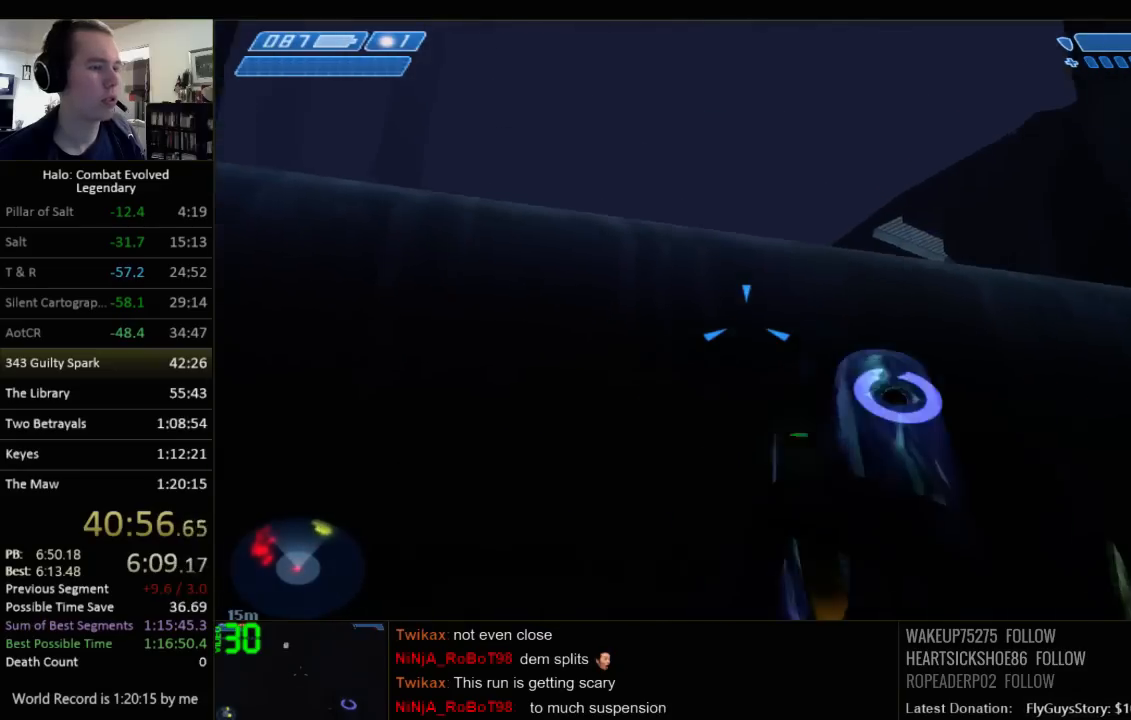
Gameplay with keyboard and mouse; each line is a JSON object with the keys and mouse buttons held at the frame after it. "events" lists presses ("down") and releases ("up") of "1", "2", "3", "4", "5", "a", "alt", "c", "ctrl", "d", "e", "f", "q", "r", "s", "shift", "space", "tab", "v", "w", "x", "z", "mouse_left", "mouse_middle", "mouse_right", "mouse_wheel_up" and "mouse_wheel_down" between this image and that frame as [ms after this image, input, new state], when the widget could be followed in between. "mouse_left", "mouse_middle", "mouse_right", "mouse_wheel_up", "mouse_wheel_down" = the "left", "middle", "right", "wheel_up", "wheel_down" buttons of the "mouse" list. No other keys are recorded. Not read: mouse_move.
{"keys": [], "mouse": [], "events": [[167, "a", "down"], [350, "a", "up"]]}
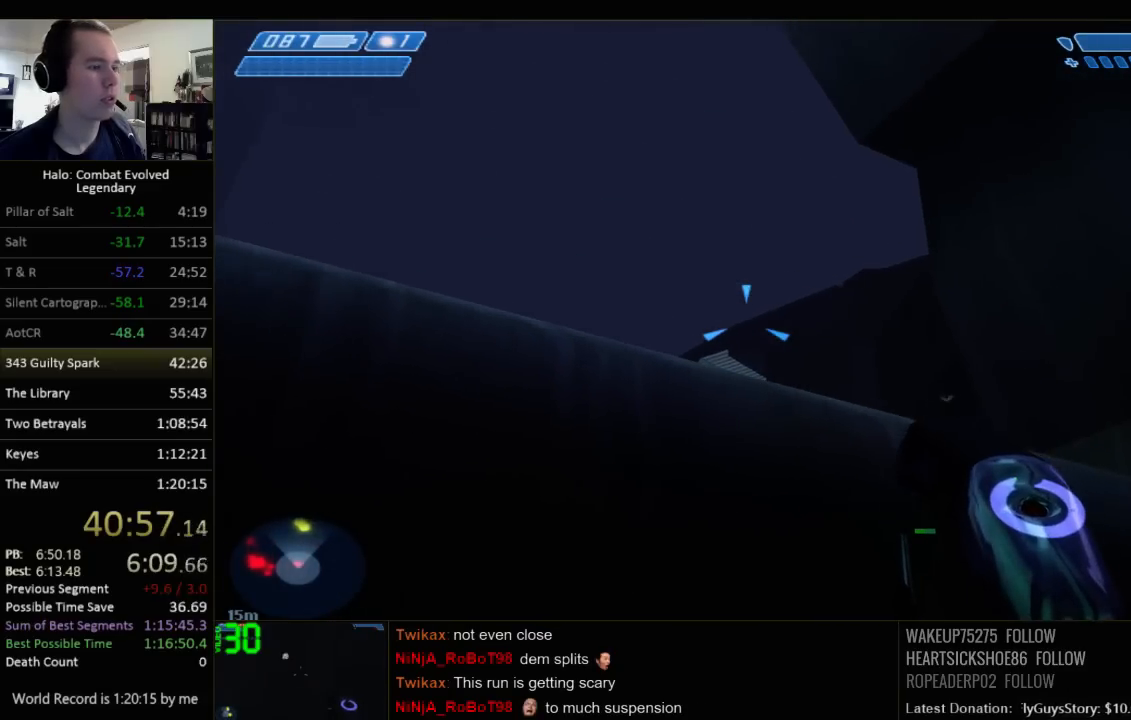
{"keys": ["a"], "mouse": [], "events": [[84, "d", "down"], [250, "d", "up"], [384, "a", "down"]]}
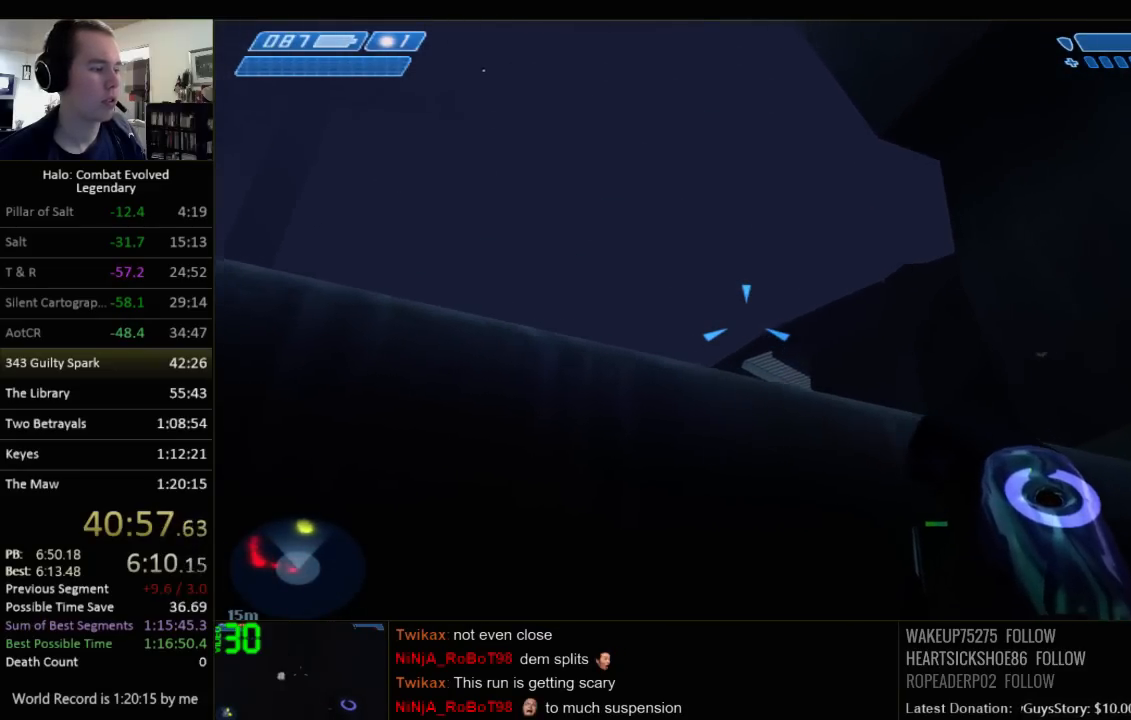
{"keys": ["d", "s"], "mouse": [], "events": [[100, "a", "up"], [234, "d", "down"], [400, "s", "down"]]}
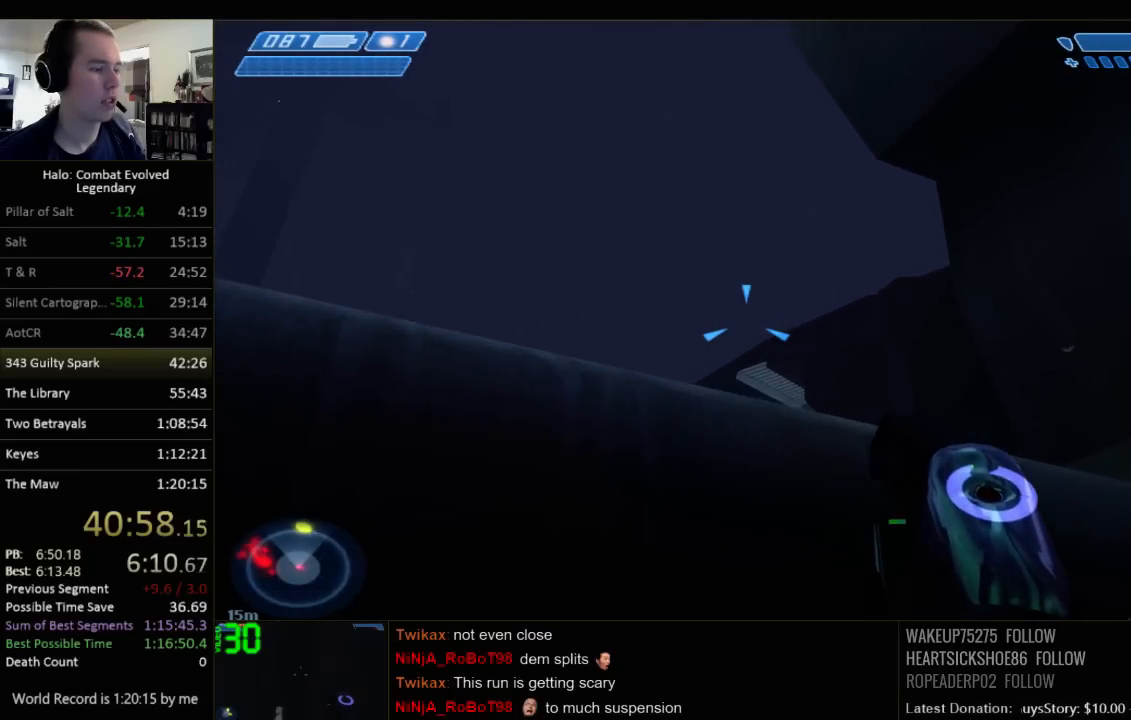
{"keys": [], "mouse": [], "events": [[17, "d", "up"], [117, "s", "up"], [350, "a", "down"], [484, "a", "up"]]}
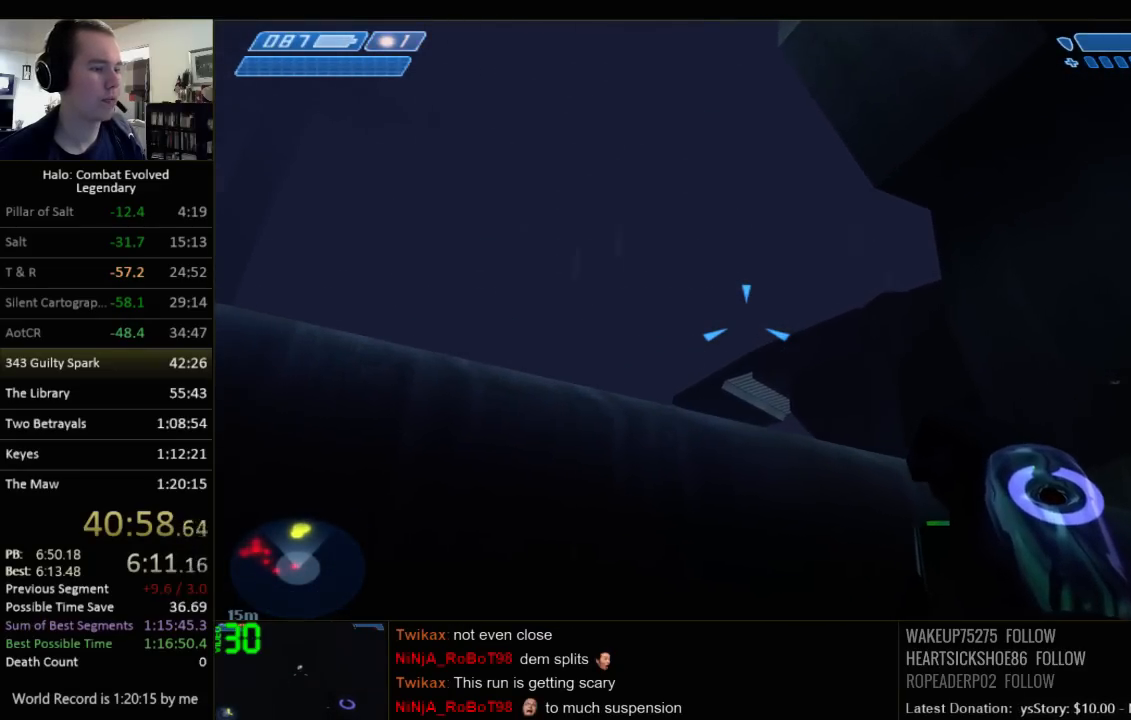
{"keys": ["d", "w"], "mouse": [], "events": [[234, "d", "down"], [434, "w", "down"]]}
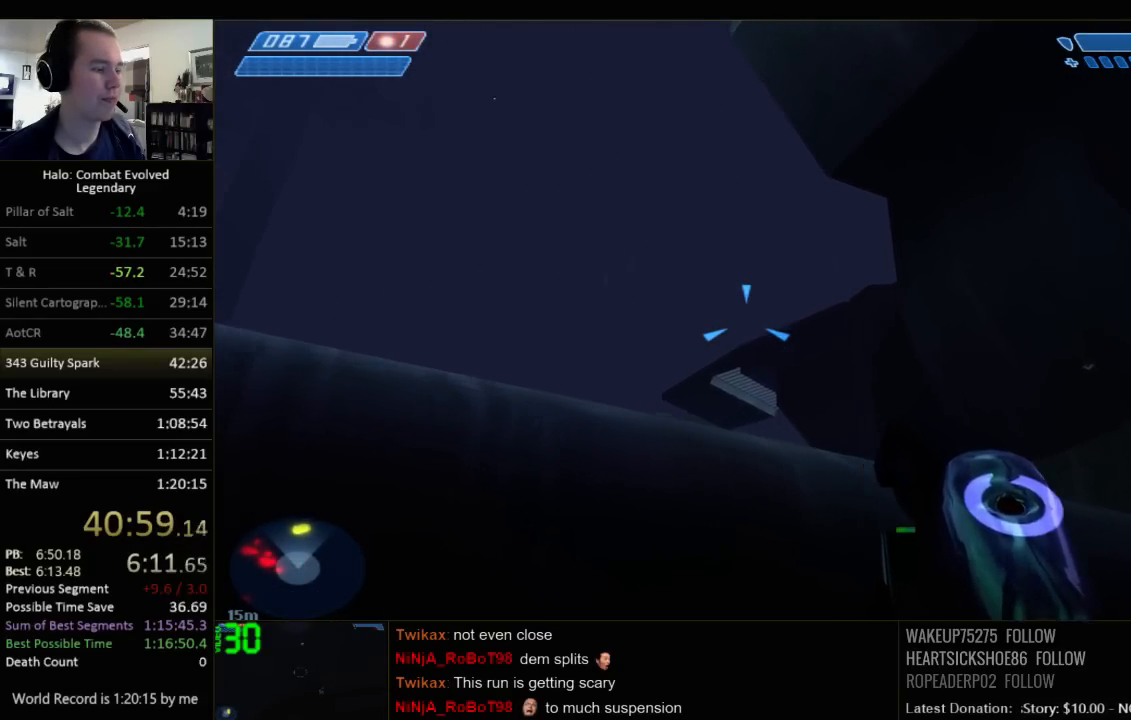
{"keys": [], "mouse": [], "events": [[67, "d", "up"], [117, "w", "up"], [284, "a", "down"], [417, "a", "up"]]}
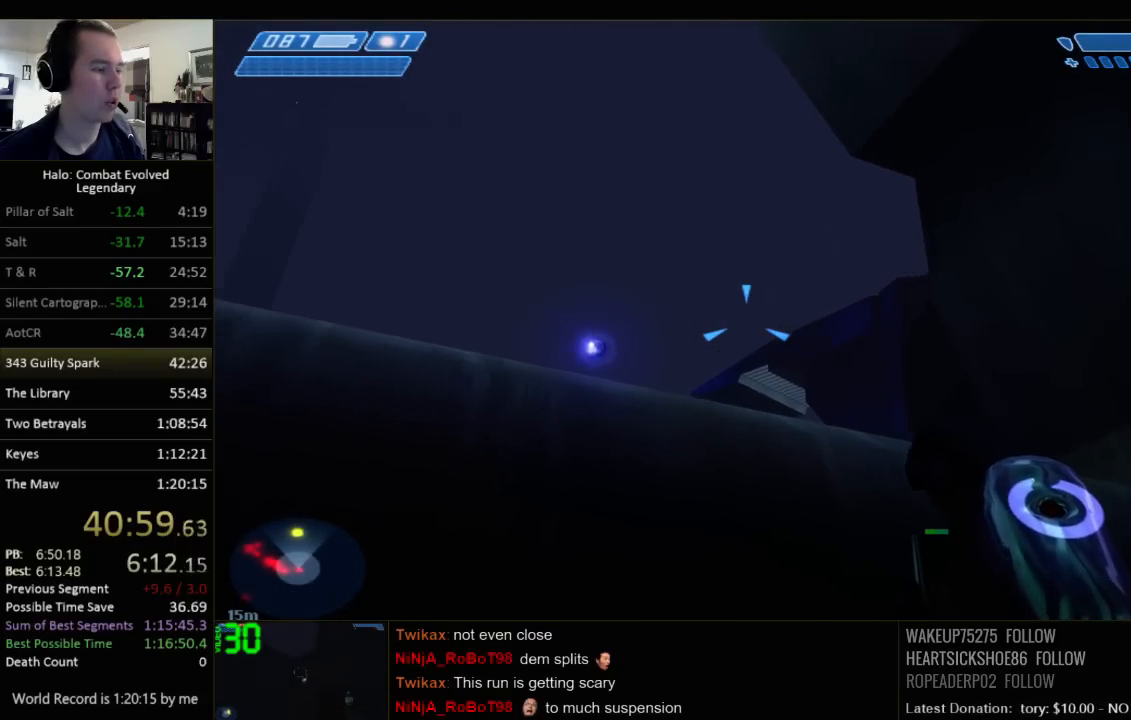
{"keys": ["a"], "mouse": [], "events": [[84, "d", "down"], [234, "d", "up"], [300, "a", "down"]]}
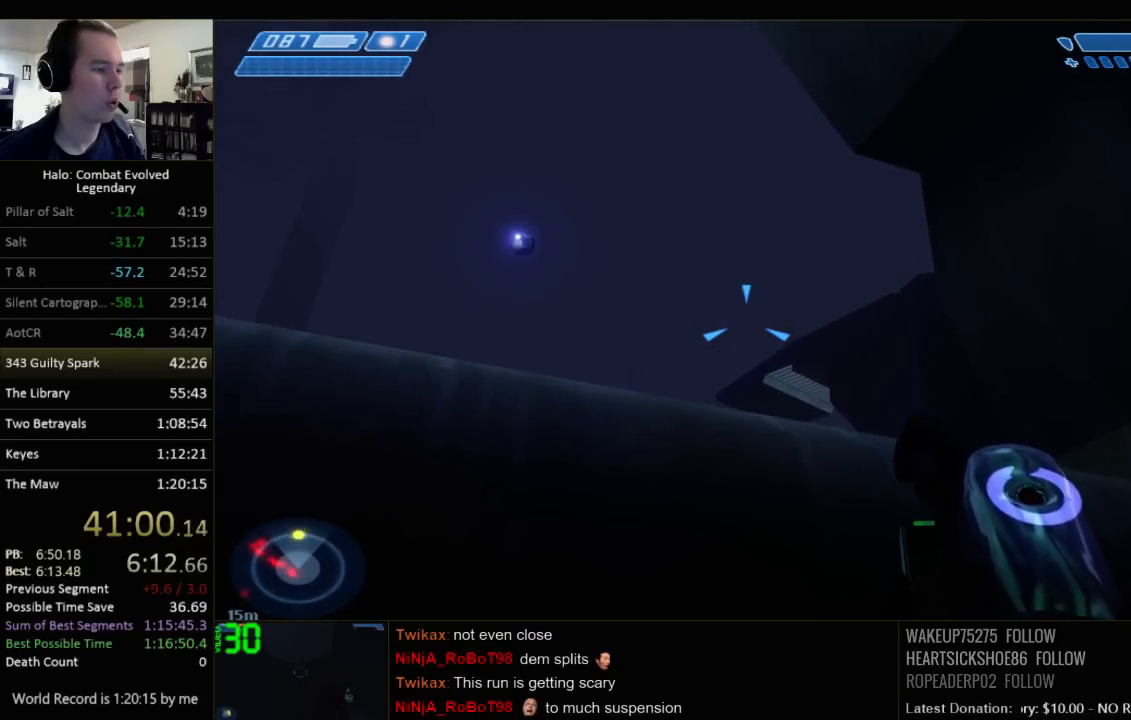
{"keys": [], "mouse": [], "events": [[34, "a", "up"], [100, "s", "down"], [217, "a", "down"], [317, "a", "up"], [317, "s", "up"]]}
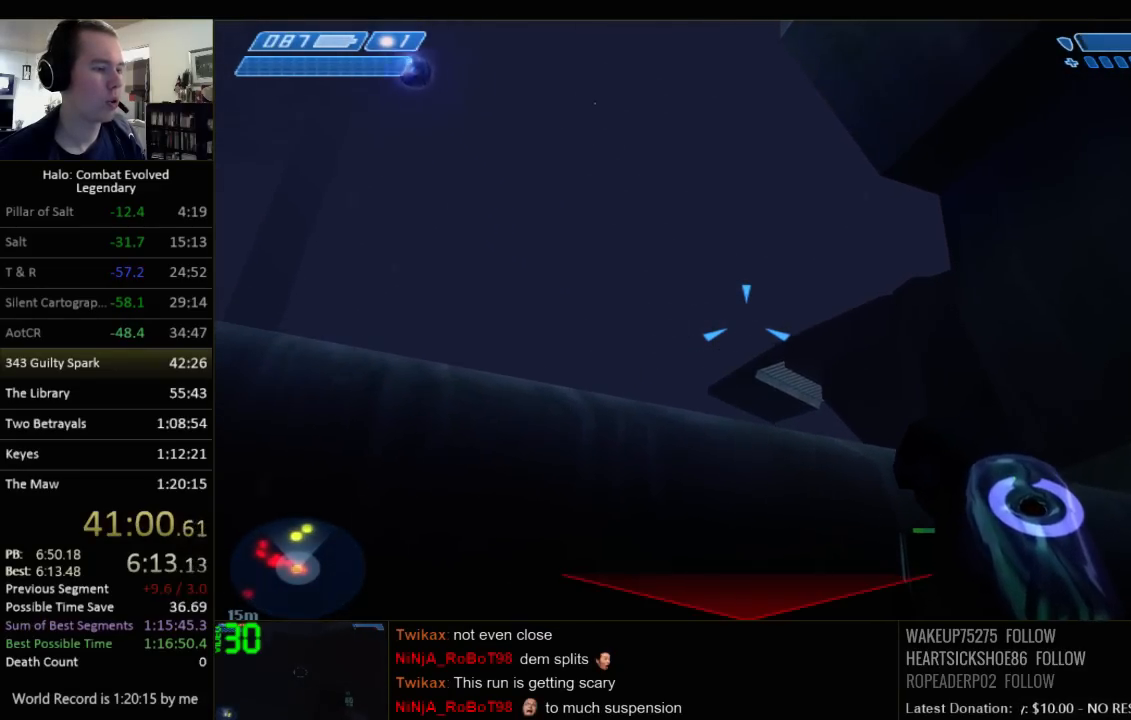
{"keys": [], "mouse": [], "events": [[50, "d", "down"], [267, "w", "down"], [334, "d", "up"], [400, "w", "up"]]}
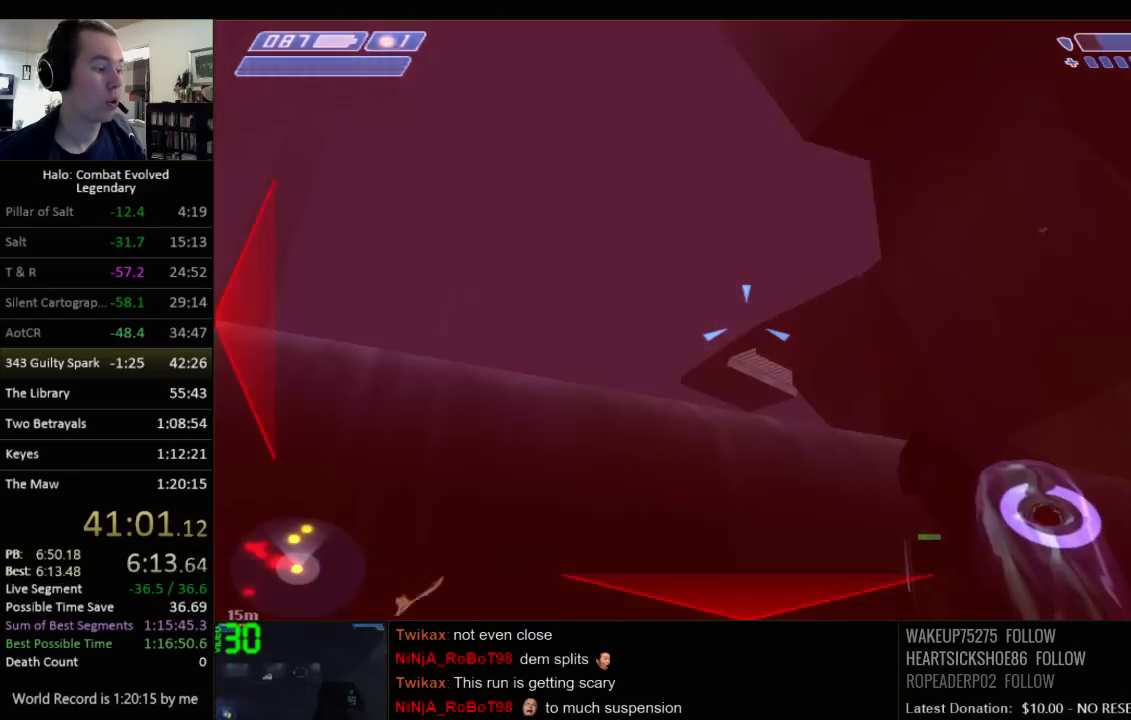
{"keys": ["d"], "mouse": [], "events": [[34, "a", "down"], [134, "a", "up"], [200, "d", "down"], [350, "s", "down"], [450, "s", "up"]]}
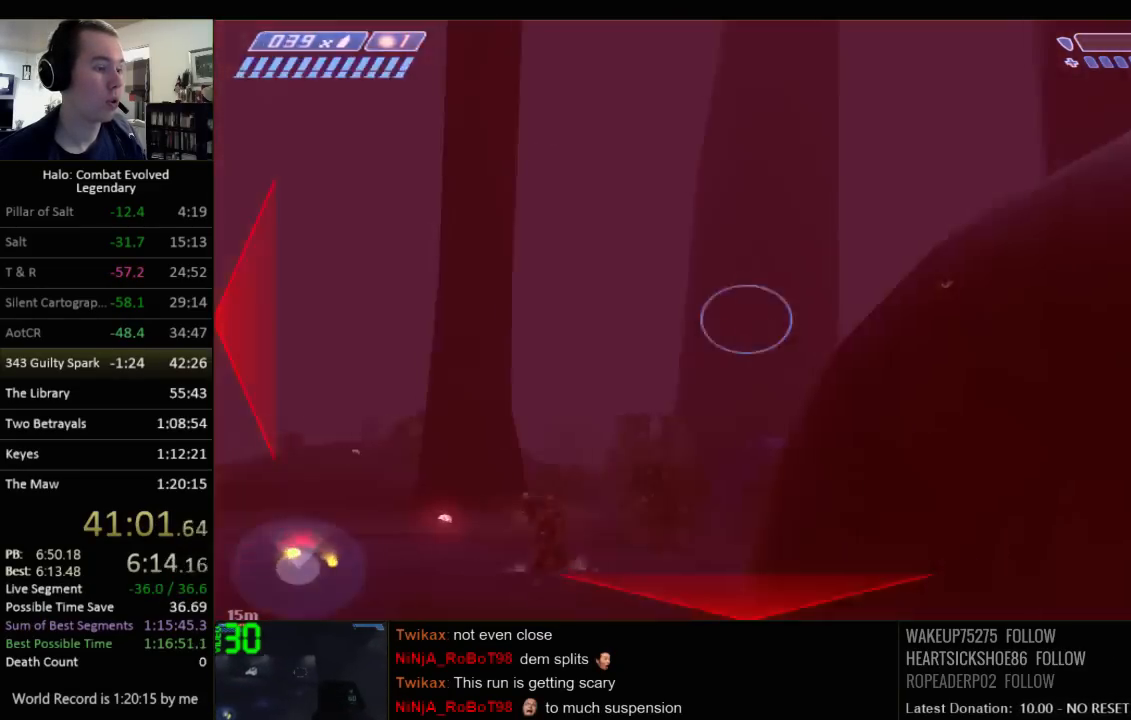
{"keys": ["d", "w"], "mouse": [], "events": [[17, "q", "down"], [117, "q", "up"], [350, "w", "down"]]}
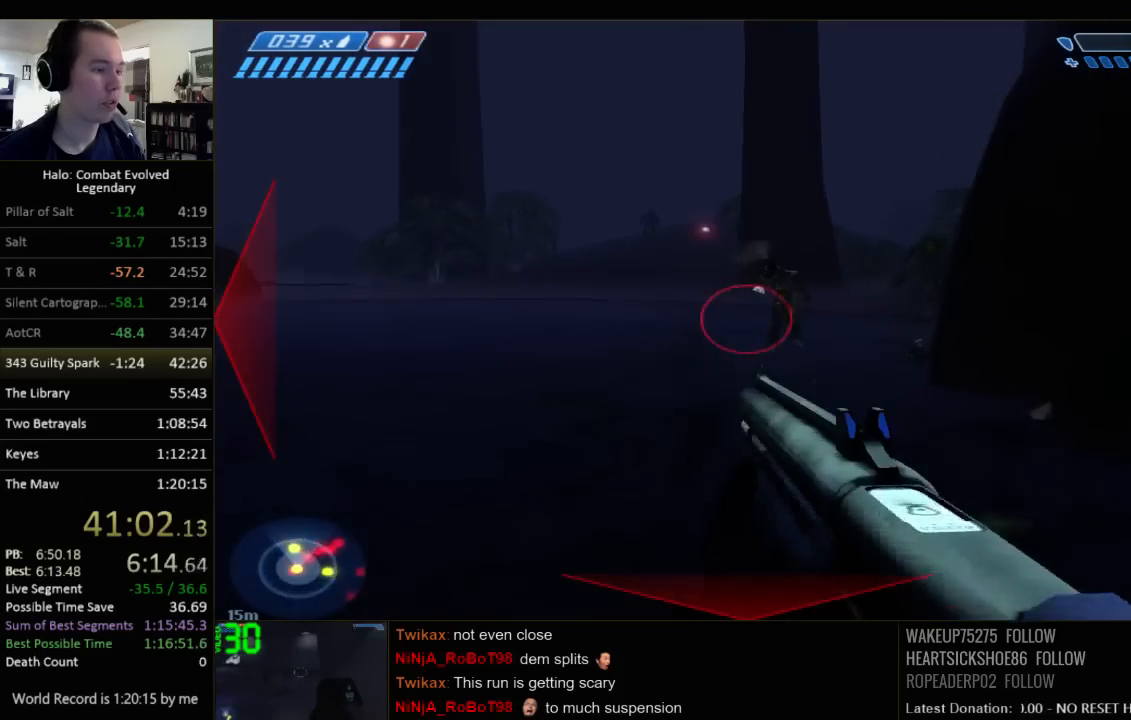
{"keys": ["w"], "mouse": [], "events": [[67, "d", "up"], [200, "a", "down"], [300, "a", "up"], [400, "q", "down"], [484, "q", "up"]]}
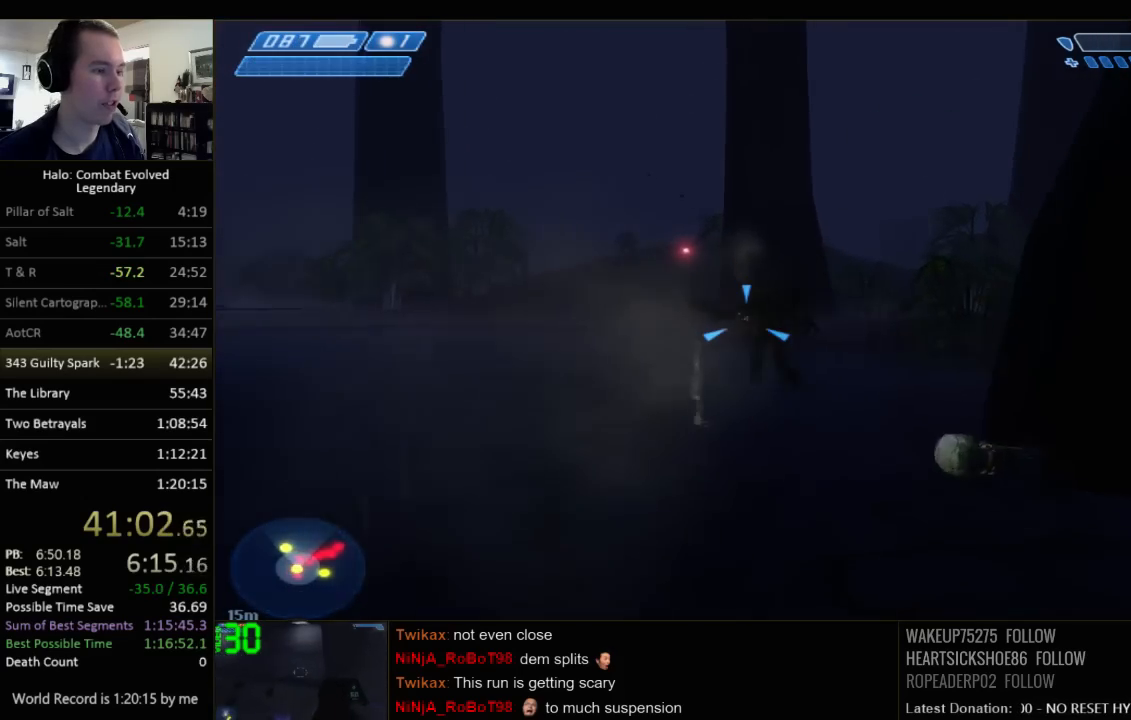
{"keys": ["d"], "mouse": [], "events": [[50, "w", "up"], [150, "a", "down"], [184, "s", "down"], [217, "a", "up"], [317, "d", "down"], [384, "s", "up"]]}
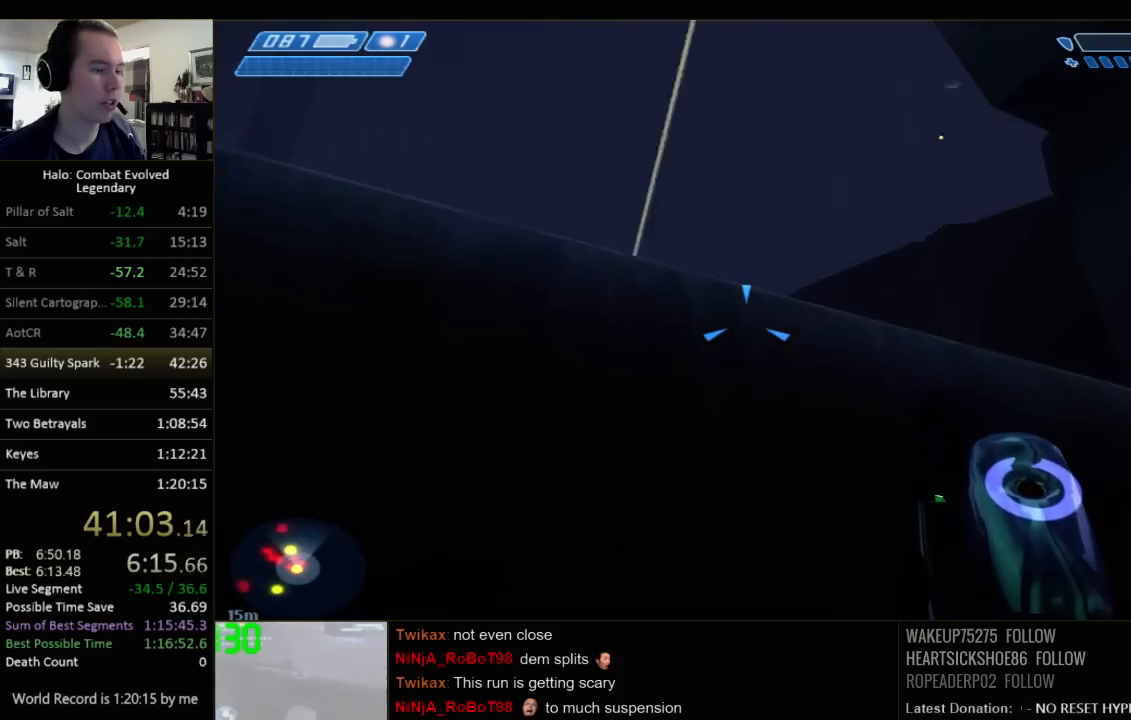
{"keys": ["s"], "mouse": [], "events": [[234, "s", "down"], [467, "d", "up"]]}
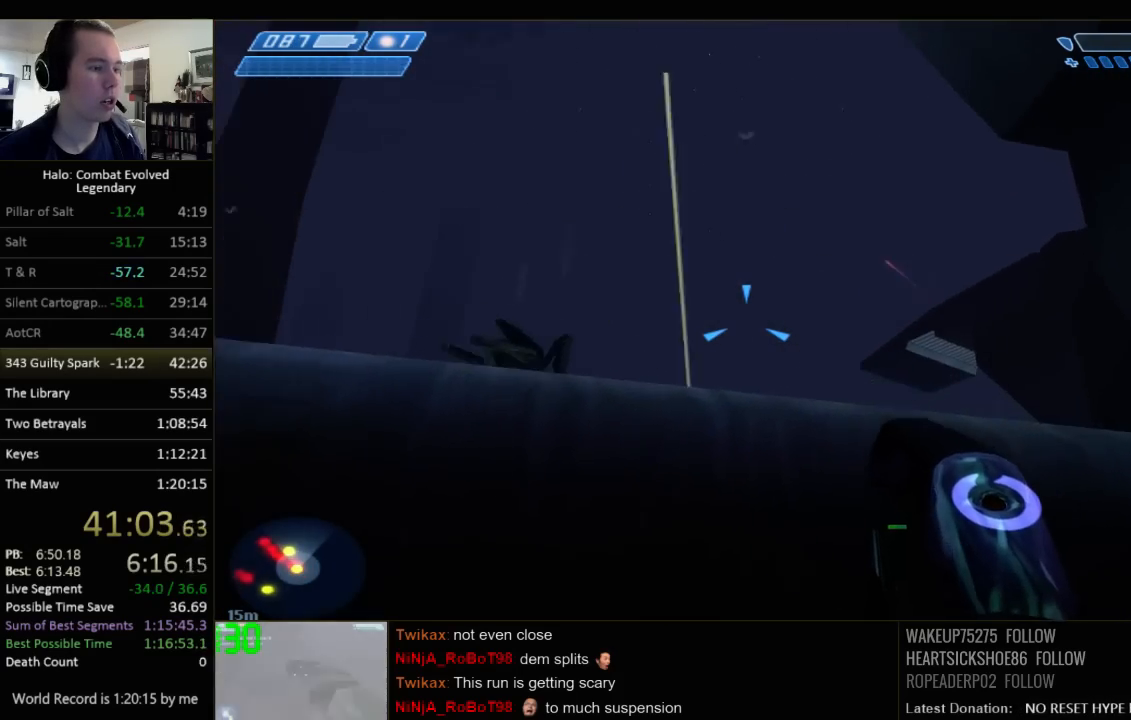
{"keys": [], "mouse": [], "events": [[250, "a", "down"], [317, "s", "up"], [350, "a", "up"]]}
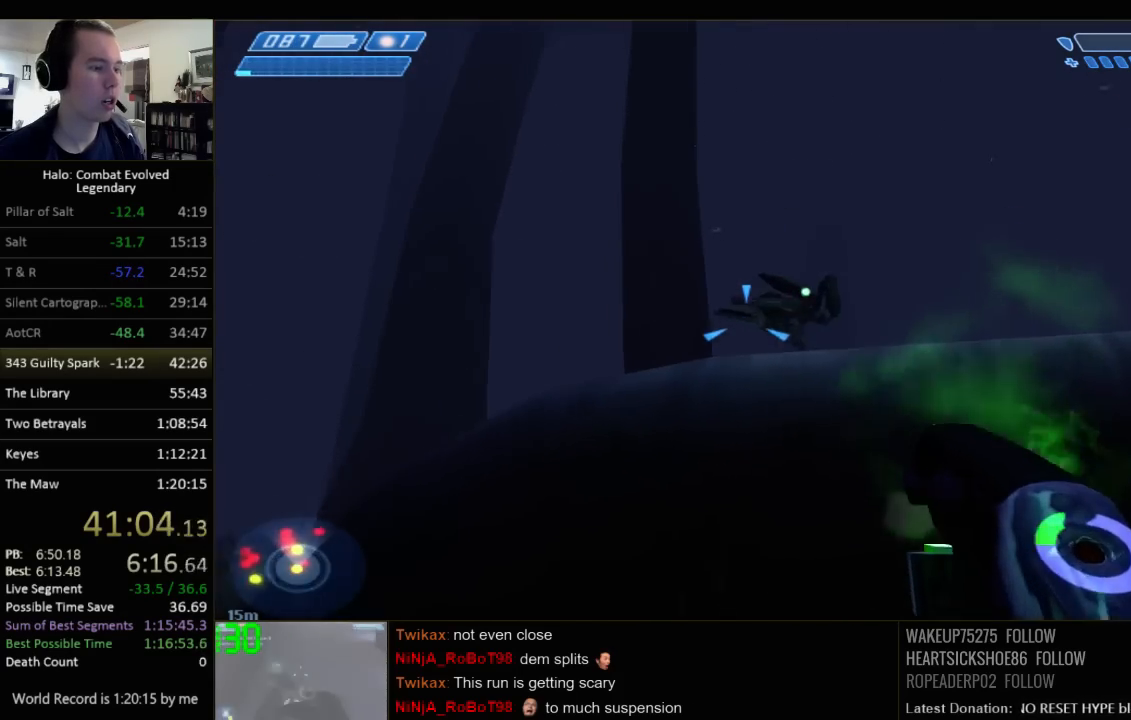
{"keys": ["a"], "mouse": [], "events": [[17, "a", "down"]]}
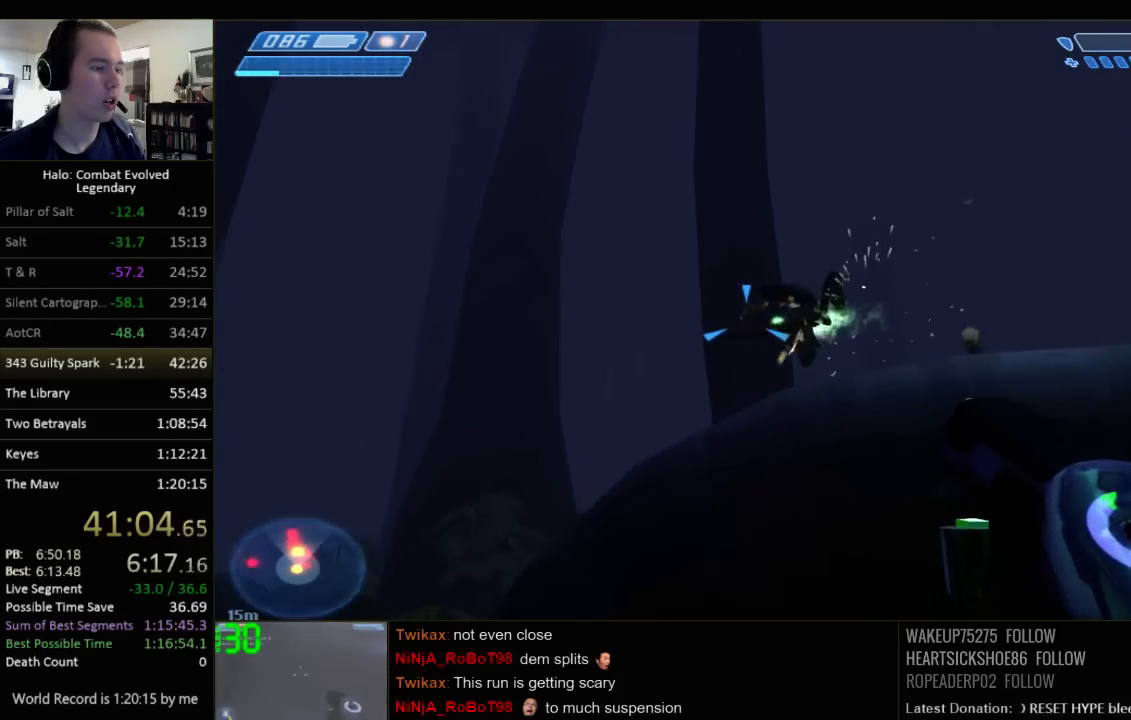
{"keys": ["a", "s"], "mouse": [], "events": [[100, "s", "down"]]}
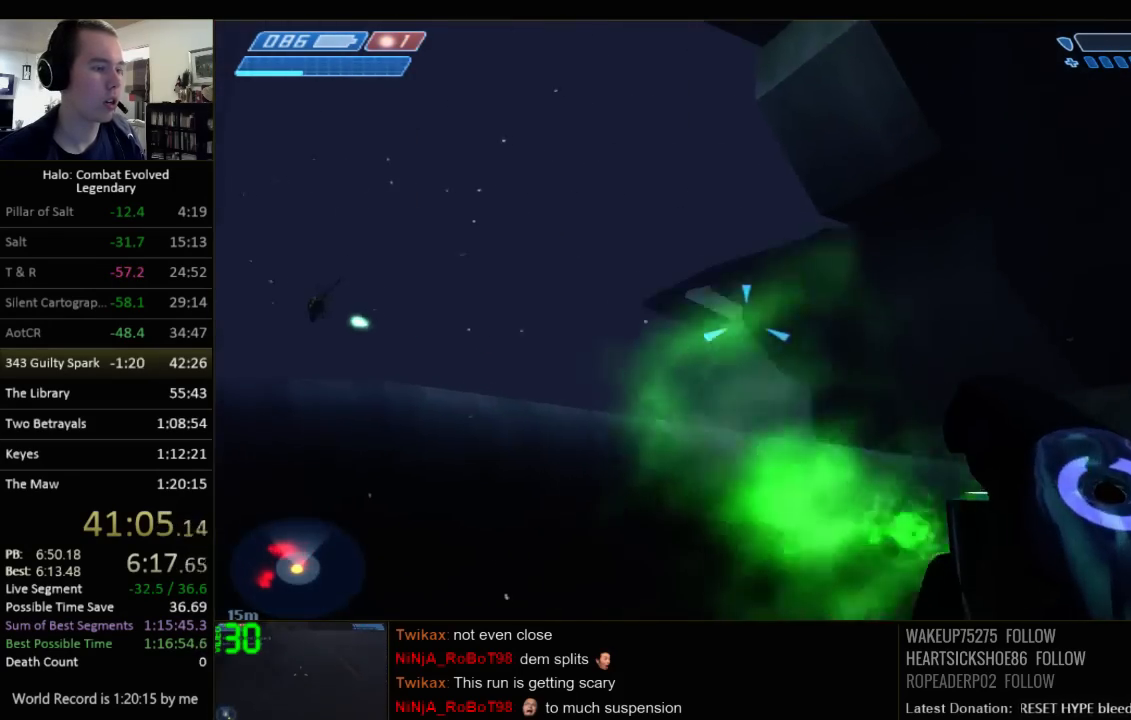
{"keys": ["d", "s"], "mouse": [], "events": [[84, "a", "up"], [217, "d", "down"], [250, "q", "down"], [384, "q", "up"]]}
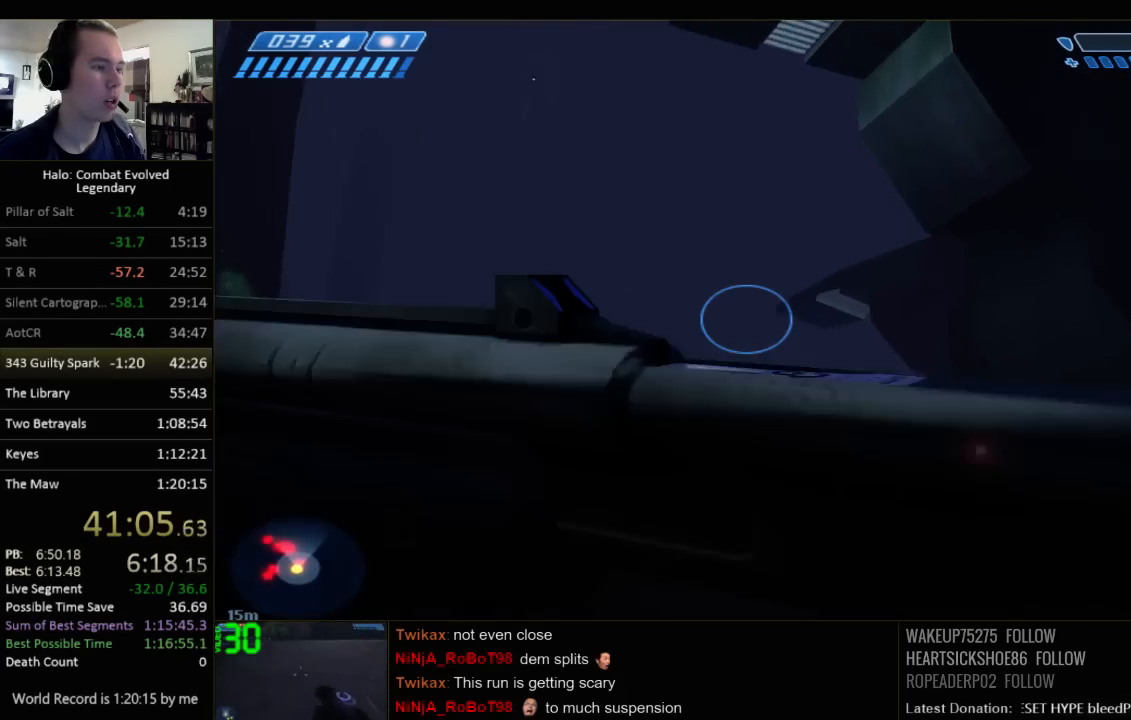
{"keys": ["d"], "mouse": [], "events": [[84, "s", "up"]]}
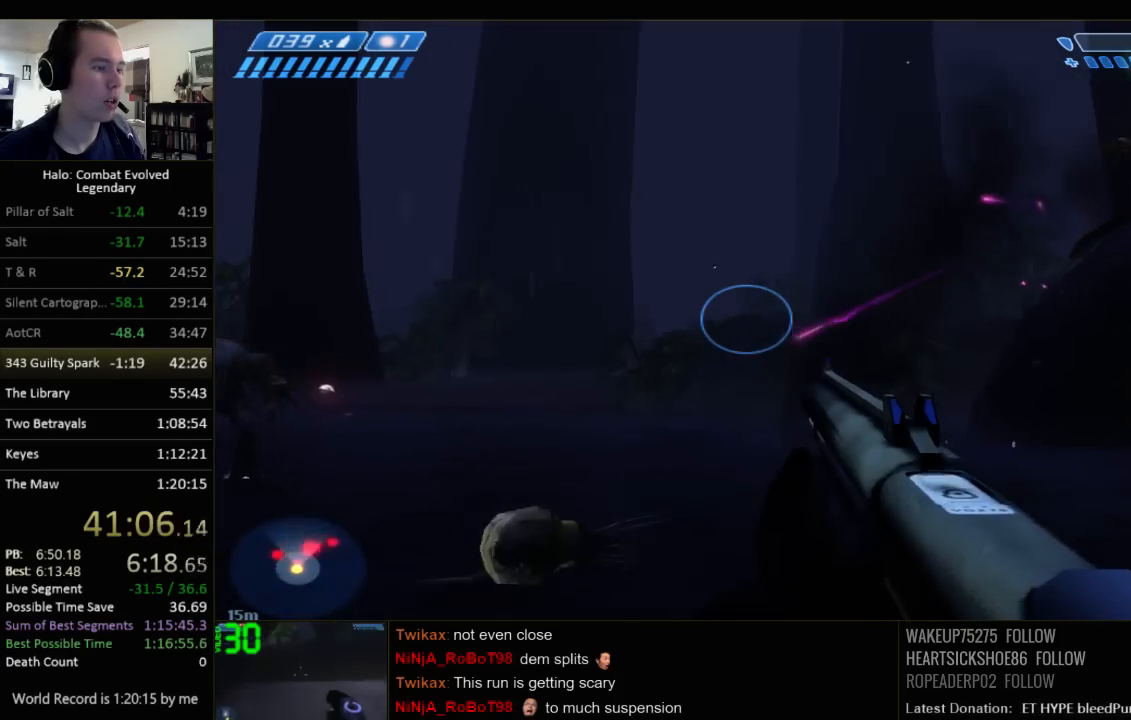
{"keys": ["a"], "mouse": [], "events": [[317, "a", "down"], [317, "d", "up"]]}
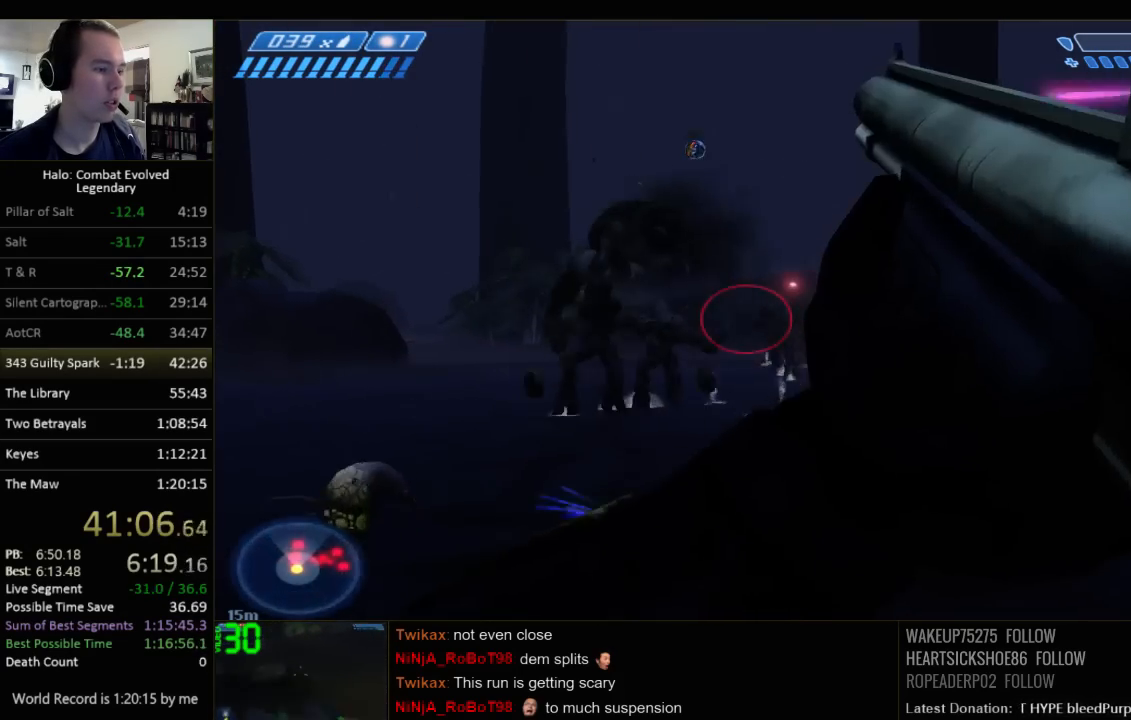
{"keys": ["a", "s"], "mouse": [], "events": [[84, "a", "up"], [84, "d", "down"], [350, "s", "down"], [400, "d", "up"], [467, "a", "down"]]}
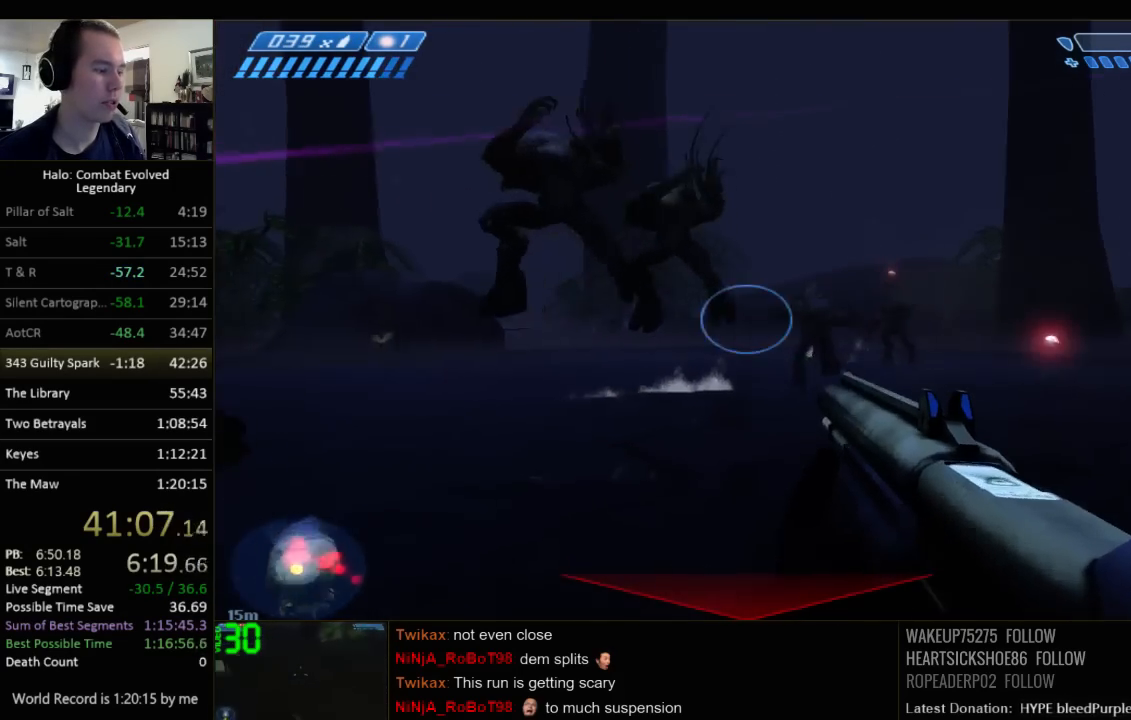
{"keys": ["a", "s"], "mouse": [], "events": []}
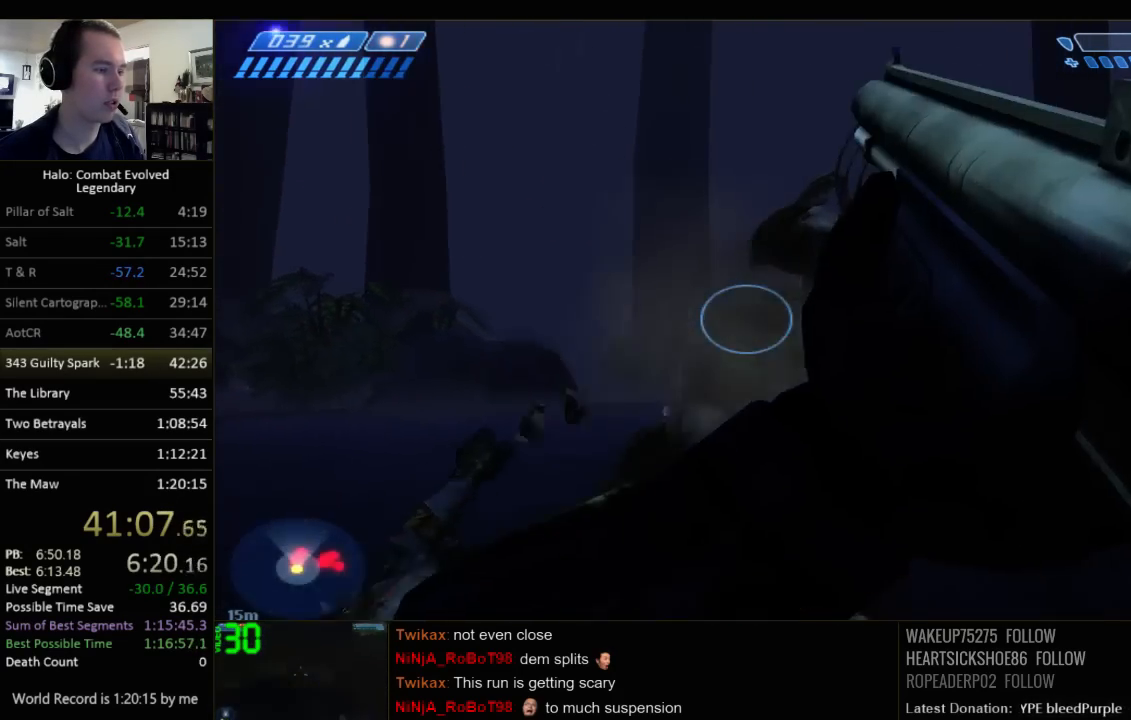
{"keys": ["a", "s"], "mouse": [], "events": [[50, "s", "up"], [217, "s", "down"]]}
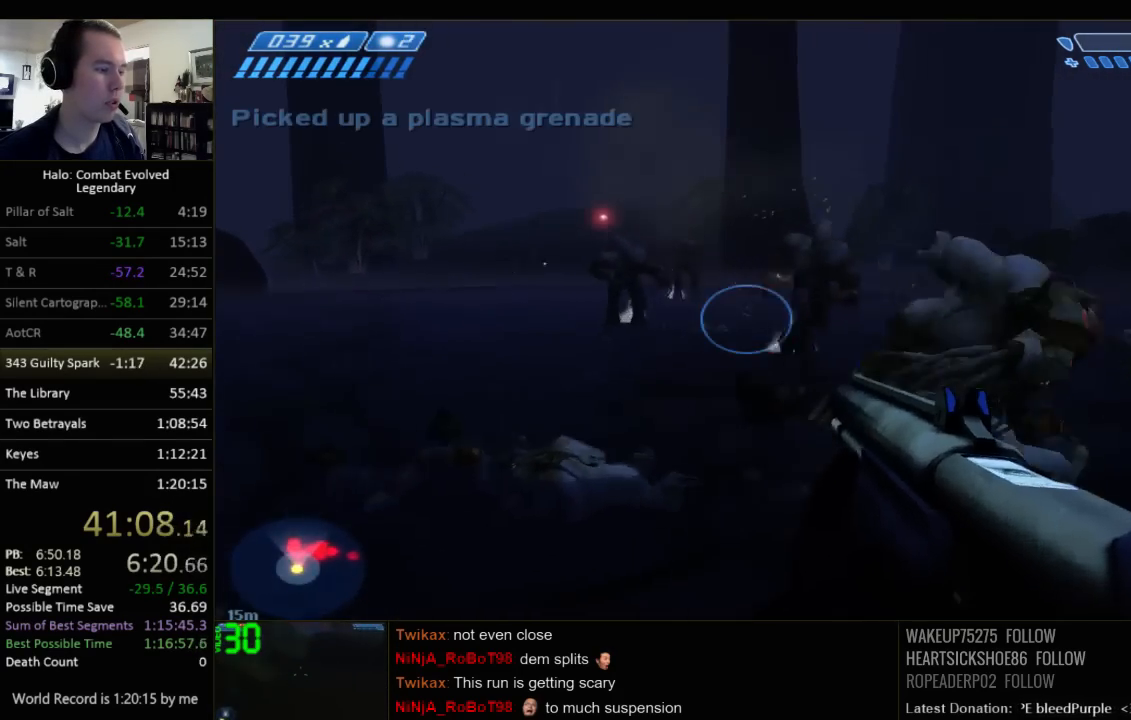
{"keys": ["a", "w"], "mouse": [], "events": [[34, "s", "up"], [367, "w", "down"]]}
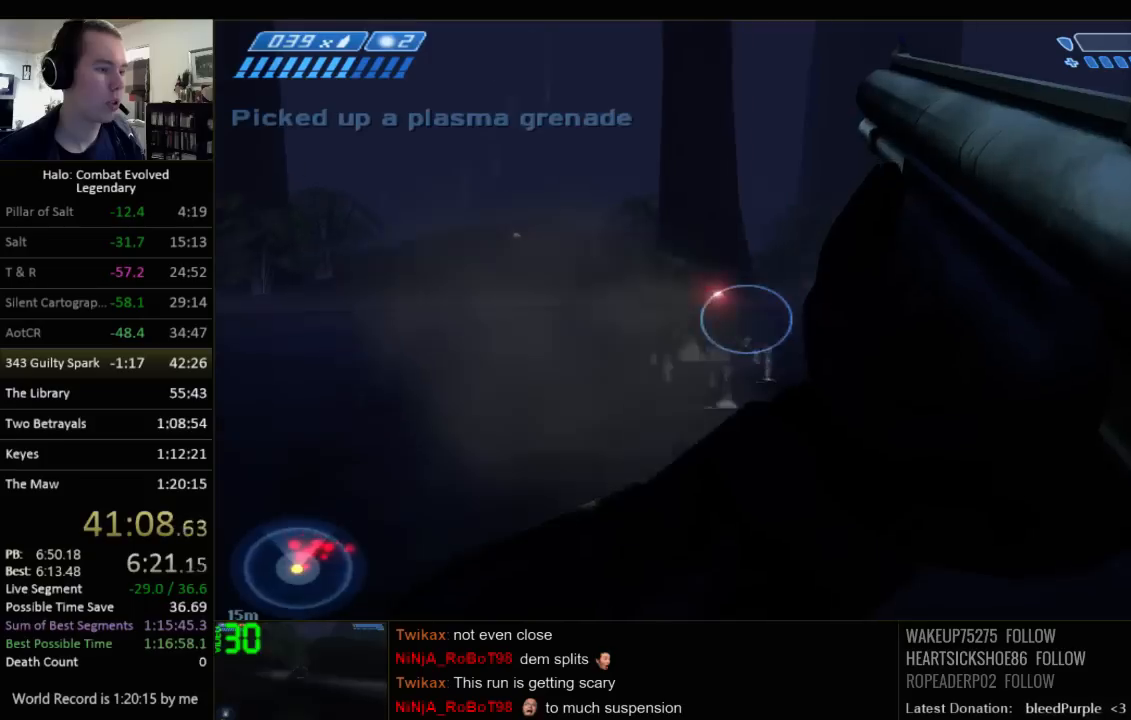
{"keys": ["a", "w"], "mouse": [], "events": [[250, "space", "down"], [417, "space", "up"]]}
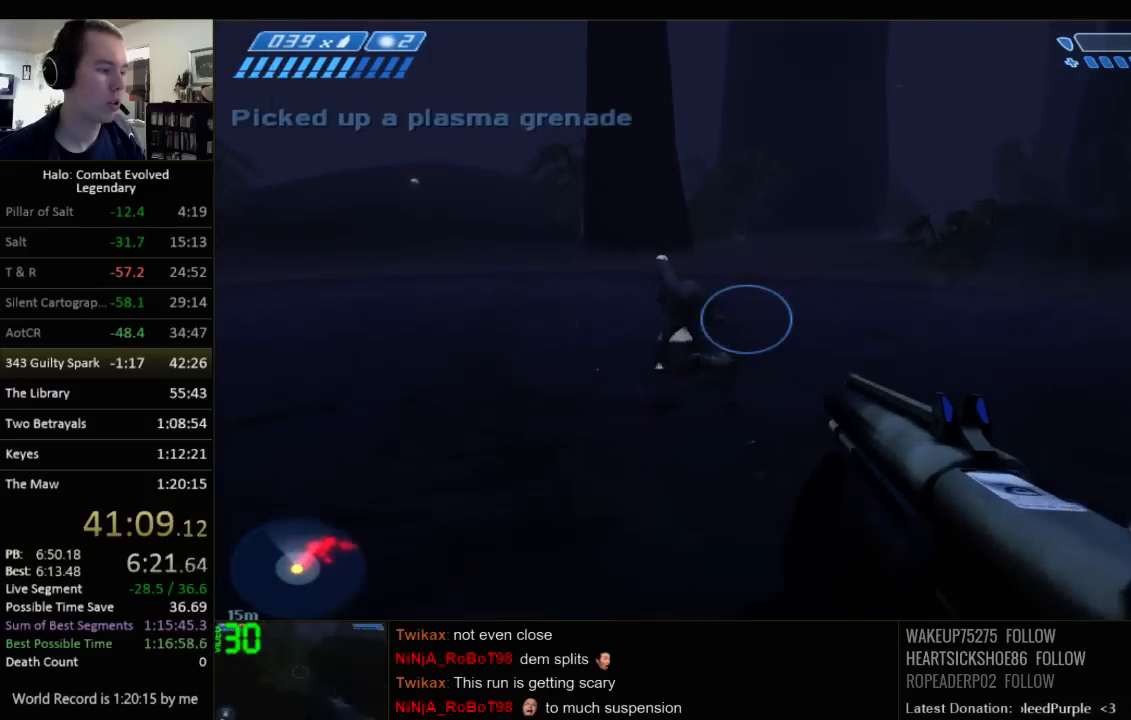
{"keys": ["a", "w"], "mouse": [], "events": []}
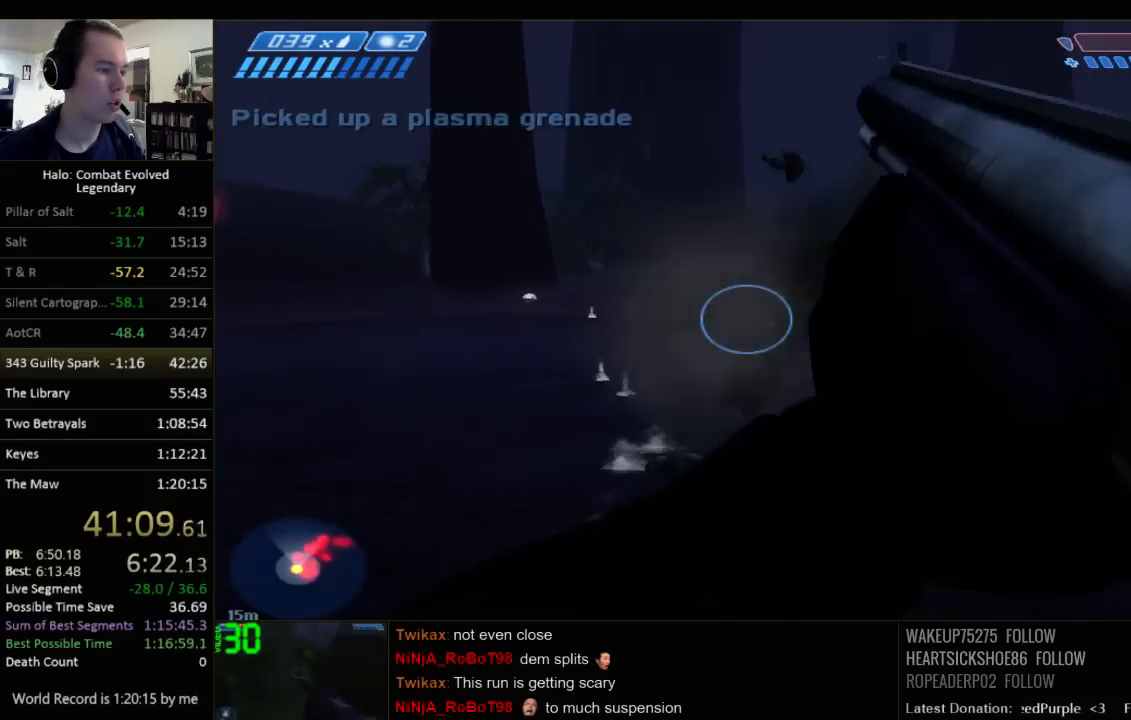
{"keys": ["a", "s"], "mouse": [], "events": [[34, "w", "up"], [167, "s", "down"]]}
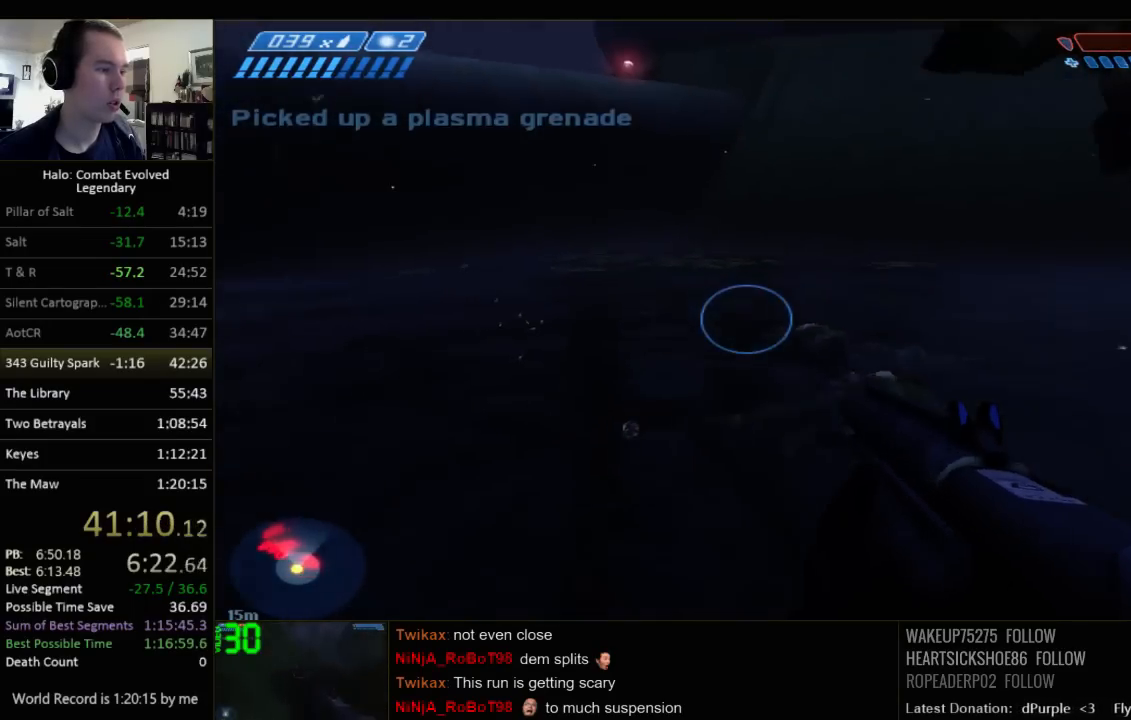
{"keys": ["s"], "mouse": [], "events": [[84, "a", "up"]]}
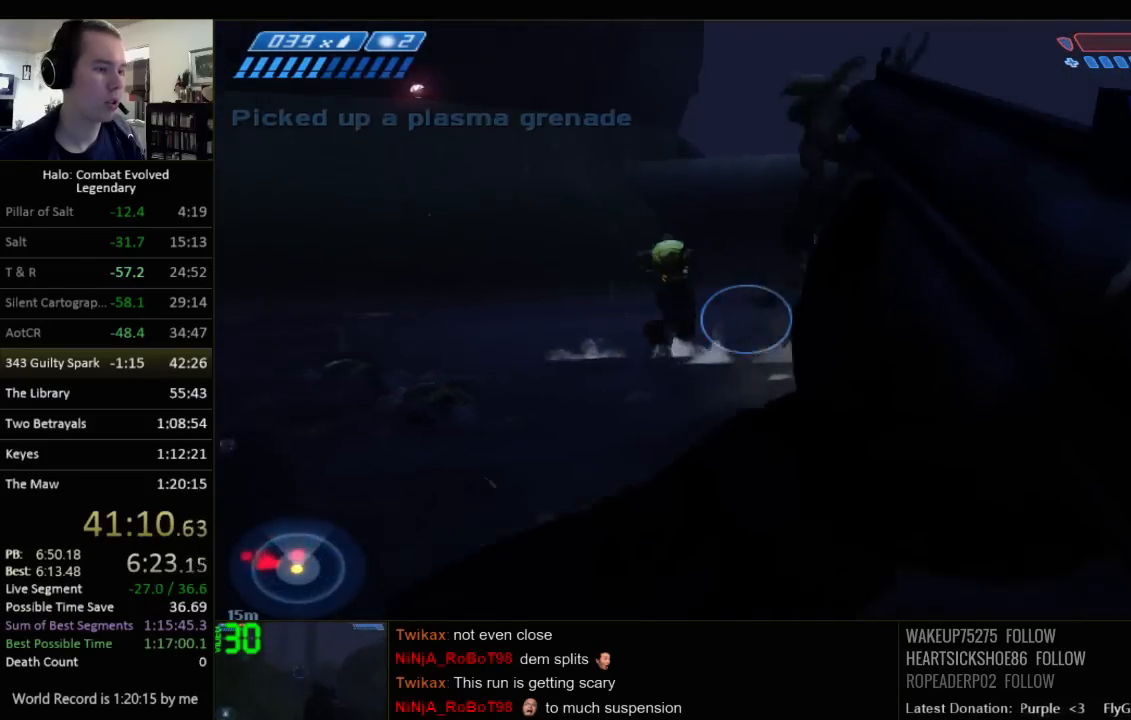
{"keys": ["a", "space"], "mouse": [], "events": [[17, "a", "down"], [400, "space", "down"], [434, "s", "up"]]}
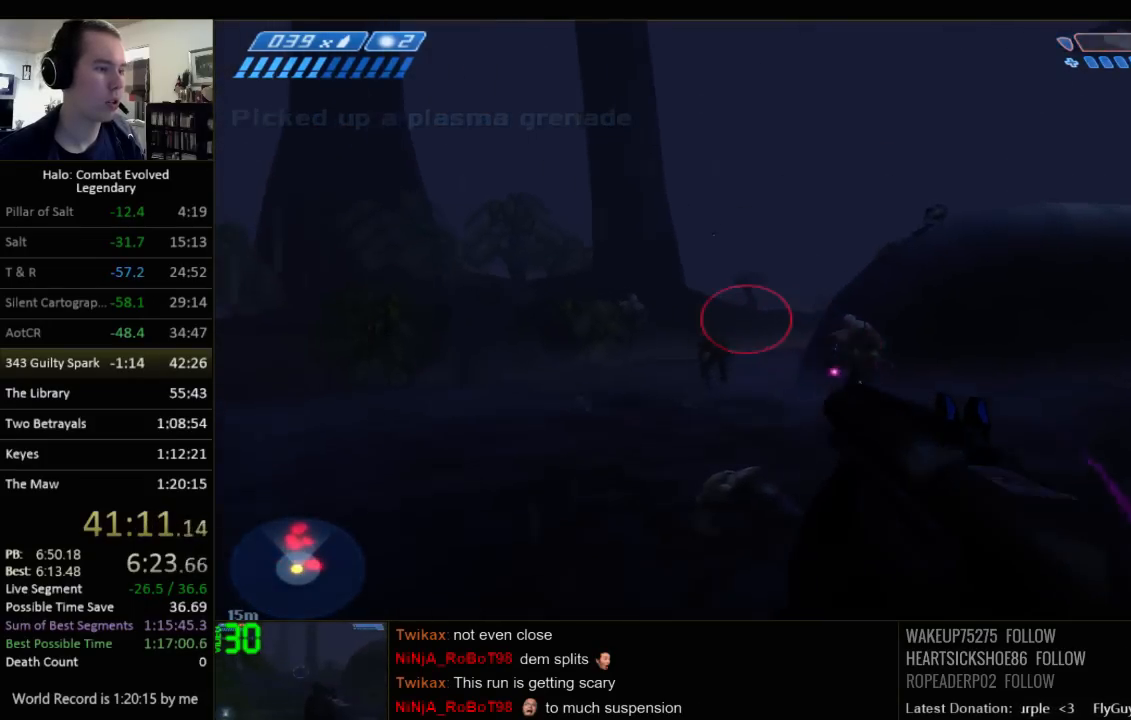
{"keys": ["a"], "mouse": [], "events": [[34, "space", "up"]]}